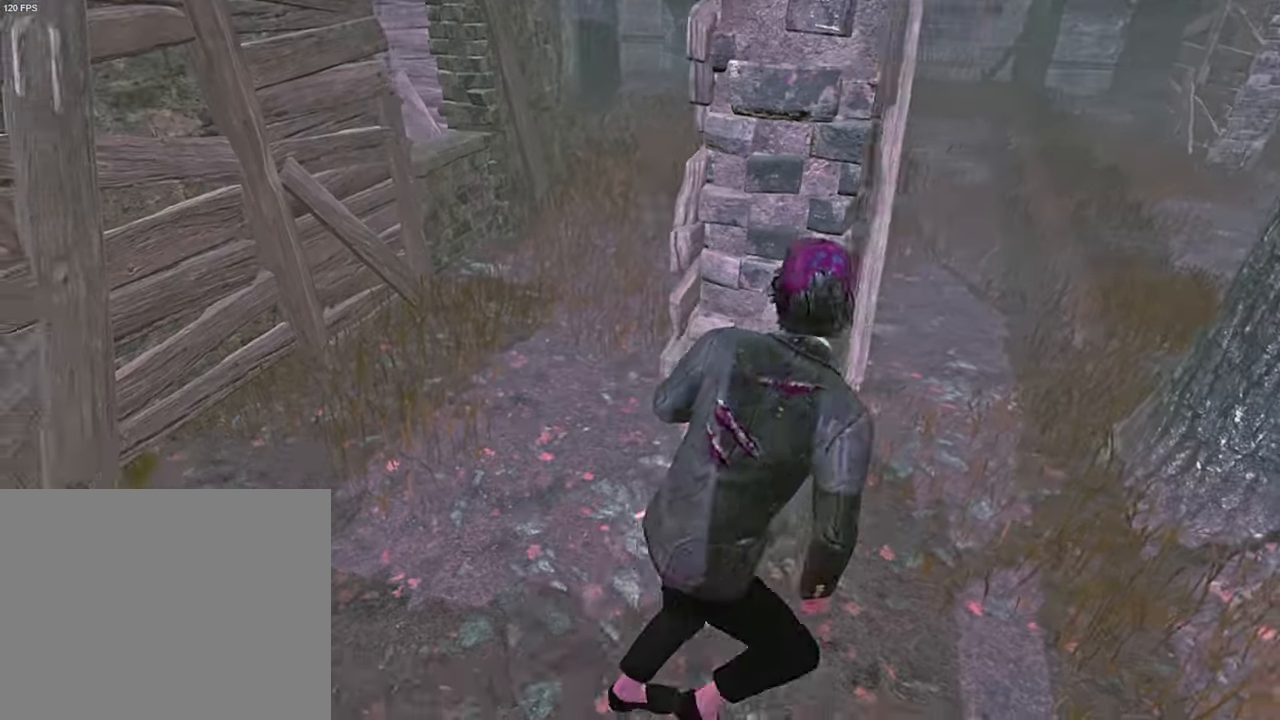
Gameplay with keyboard; each line is a JSON object with the keys held at the frame after it. "events" lists presses ("down") and releases ("up") of "a", "ctrl", "d", "e", "q", "s", "shift", "space" and "w" between this image and that frame as [ms after this image, input, new state], when the widget could be followed in between. No other keys are recorded. Mouse input is not recorded.
{"keys": ["shift", "w"], "events": [[33, "shift", "down"], [117, "a", "down"], [250, "a", "up"]]}
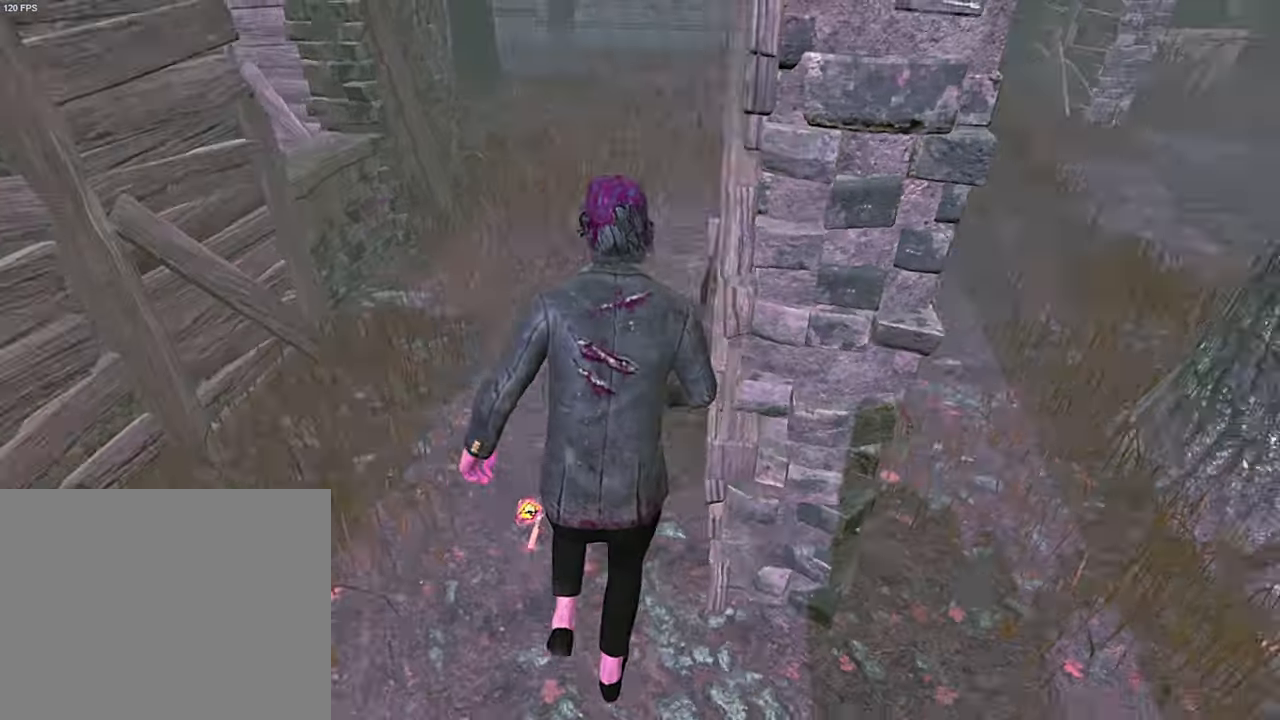
{"keys": ["a", "shift", "w"], "events": [[333, "a", "down"]]}
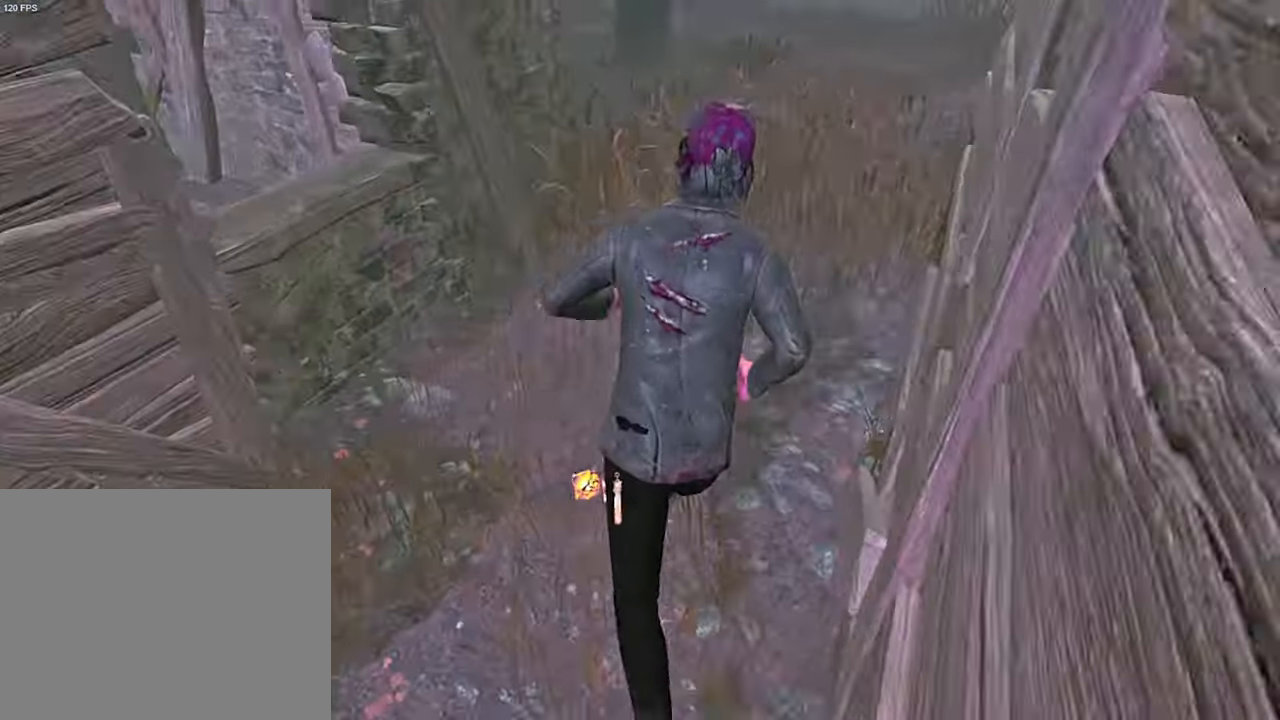
{"keys": [], "events": [[250, "space", "down"], [350, "space", "up"], [417, "w", "up"], [433, "shift", "up"], [450, "a", "up"]]}
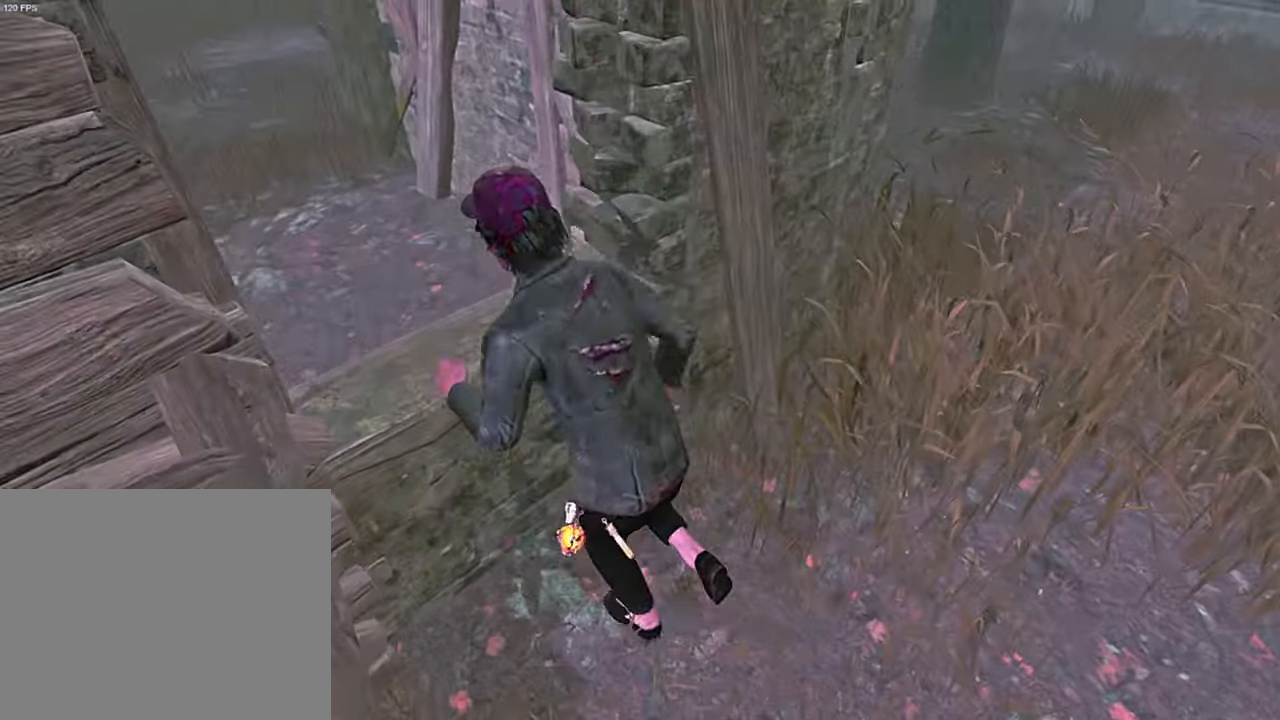
{"keys": ["s"], "events": [[233, "s", "down"]]}
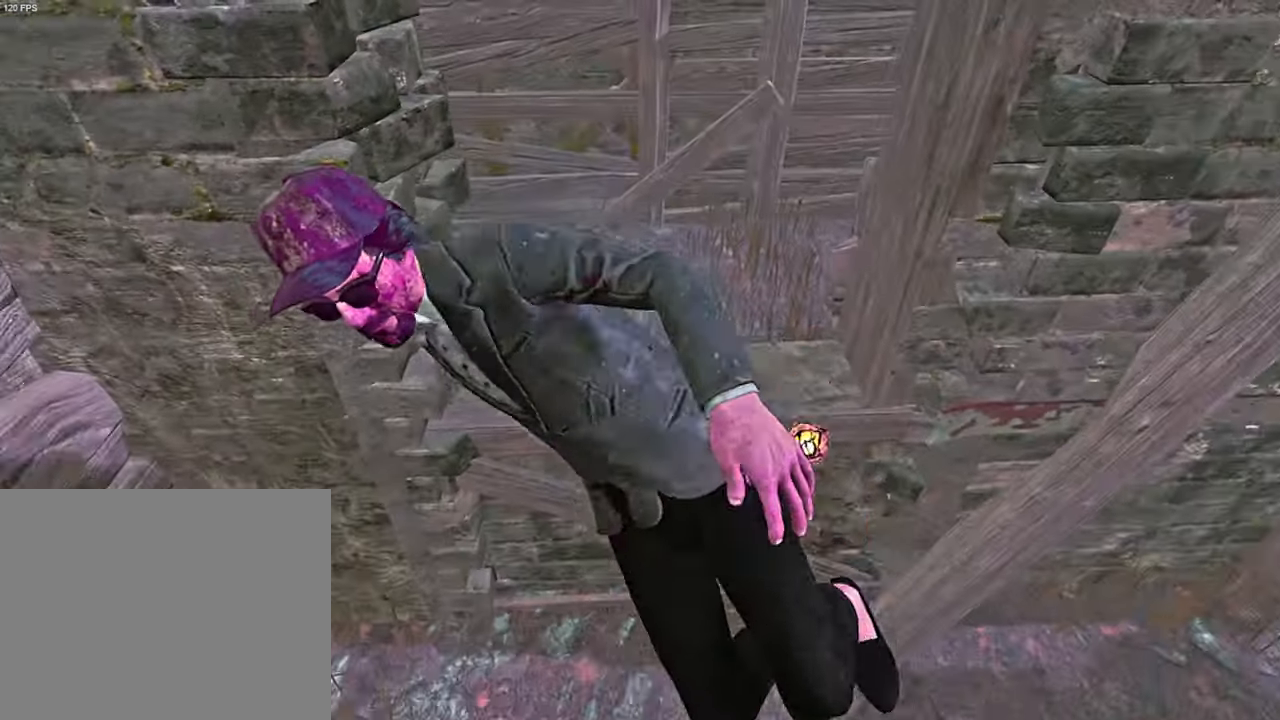
{"keys": ["w"], "events": [[117, "a", "down"], [150, "s", "up"], [233, "a", "up"], [250, "w", "down"], [400, "space", "down"], [483, "space", "up"]]}
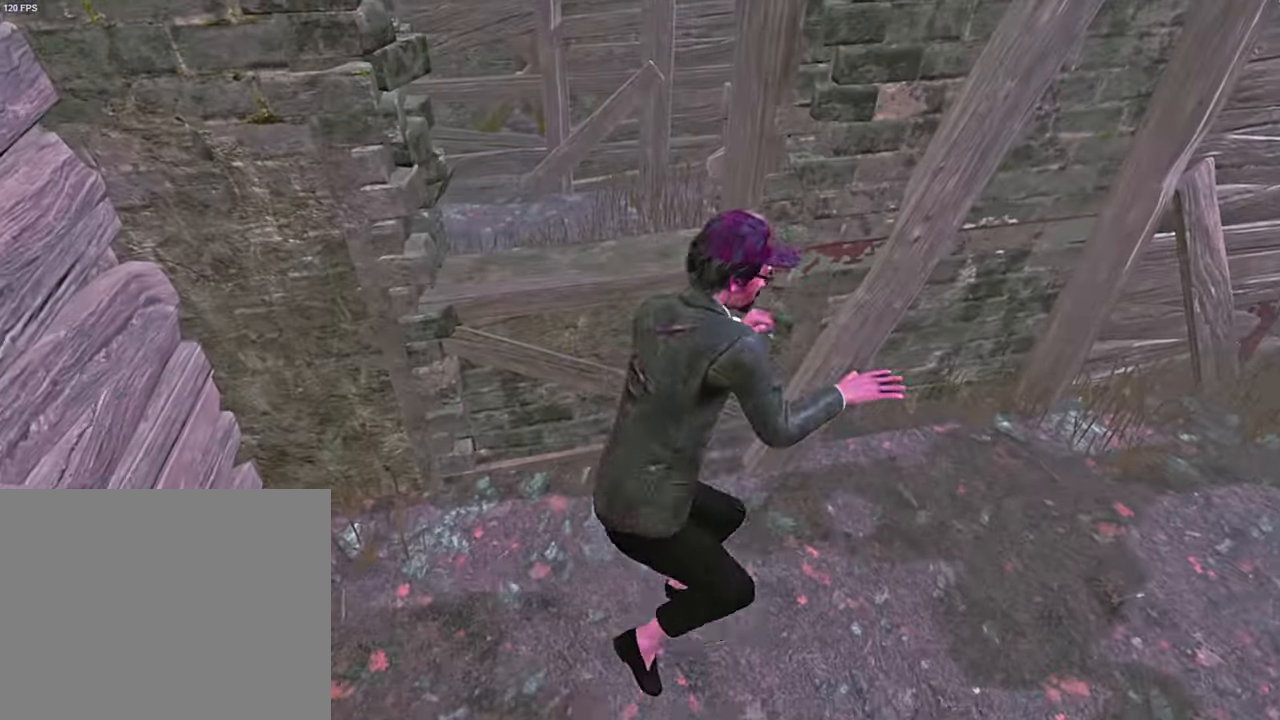
{"keys": ["d", "shift"], "events": [[267, "w", "up"], [283, "d", "down"], [400, "shift", "down"]]}
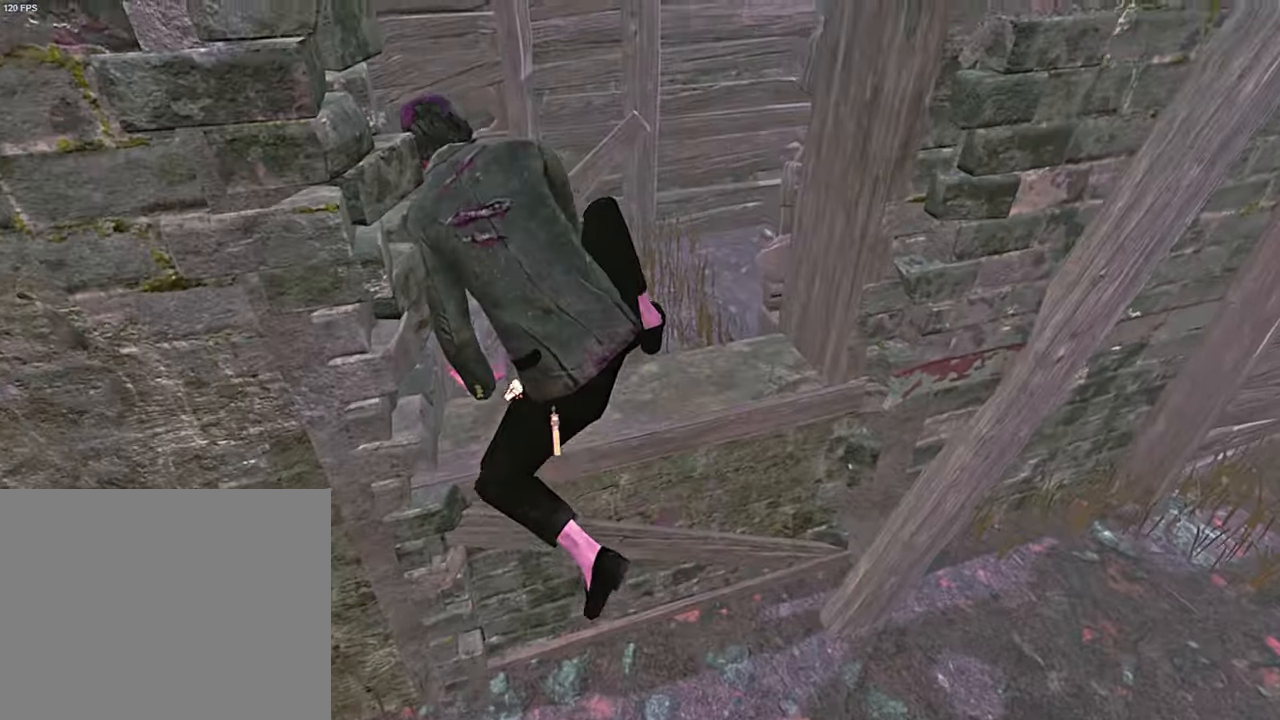
{"keys": ["d", "s", "shift"], "events": [[150, "s", "down"]]}
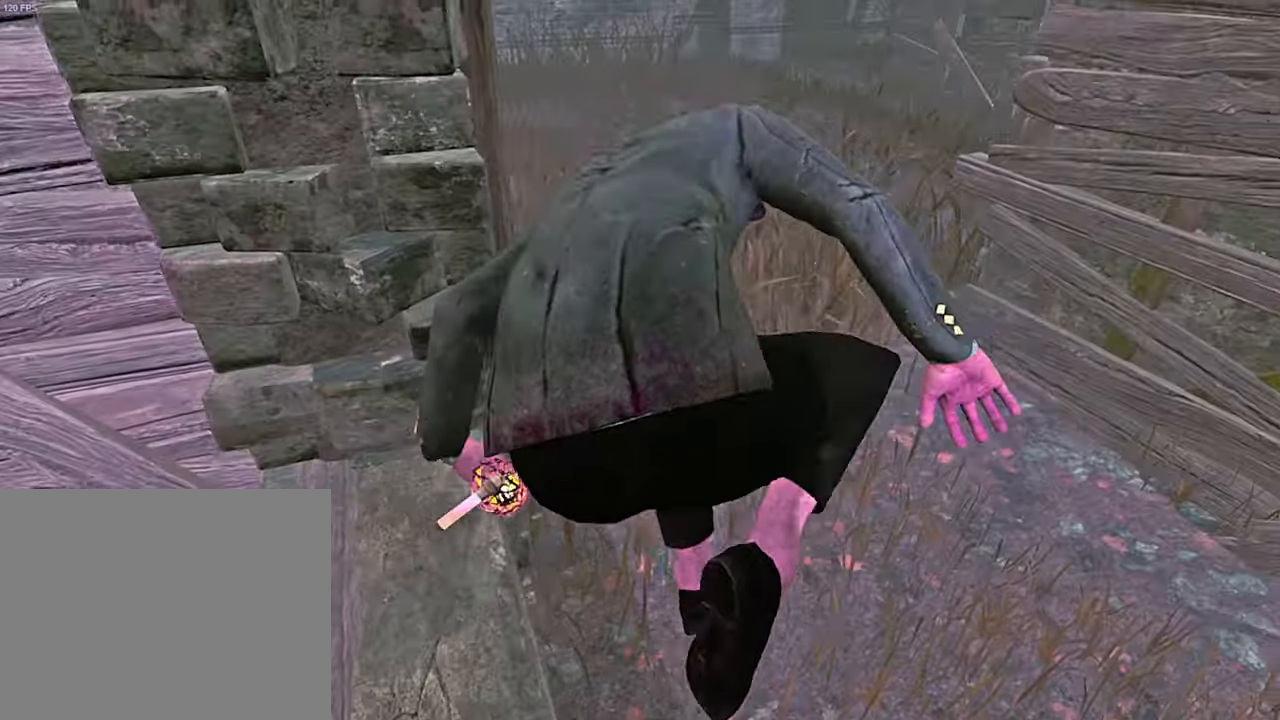
{"keys": ["d", "s", "shift"], "events": []}
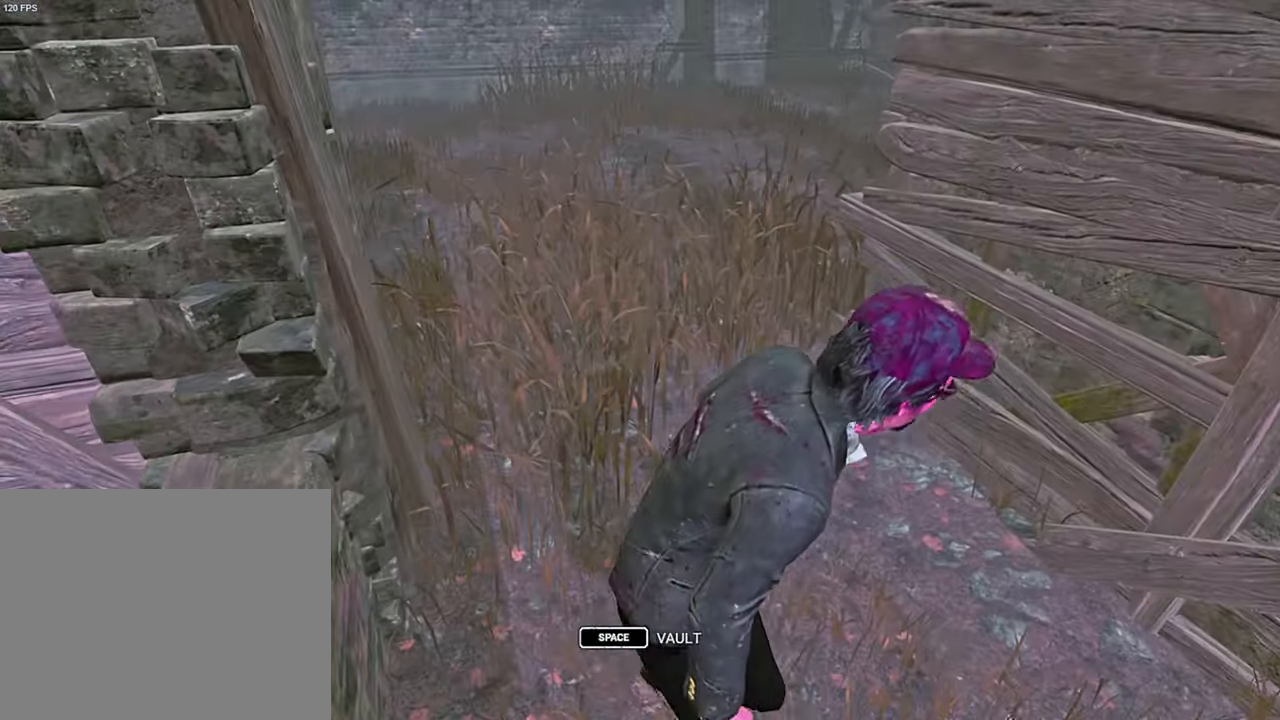
{"keys": ["d", "s", "shift"], "events": []}
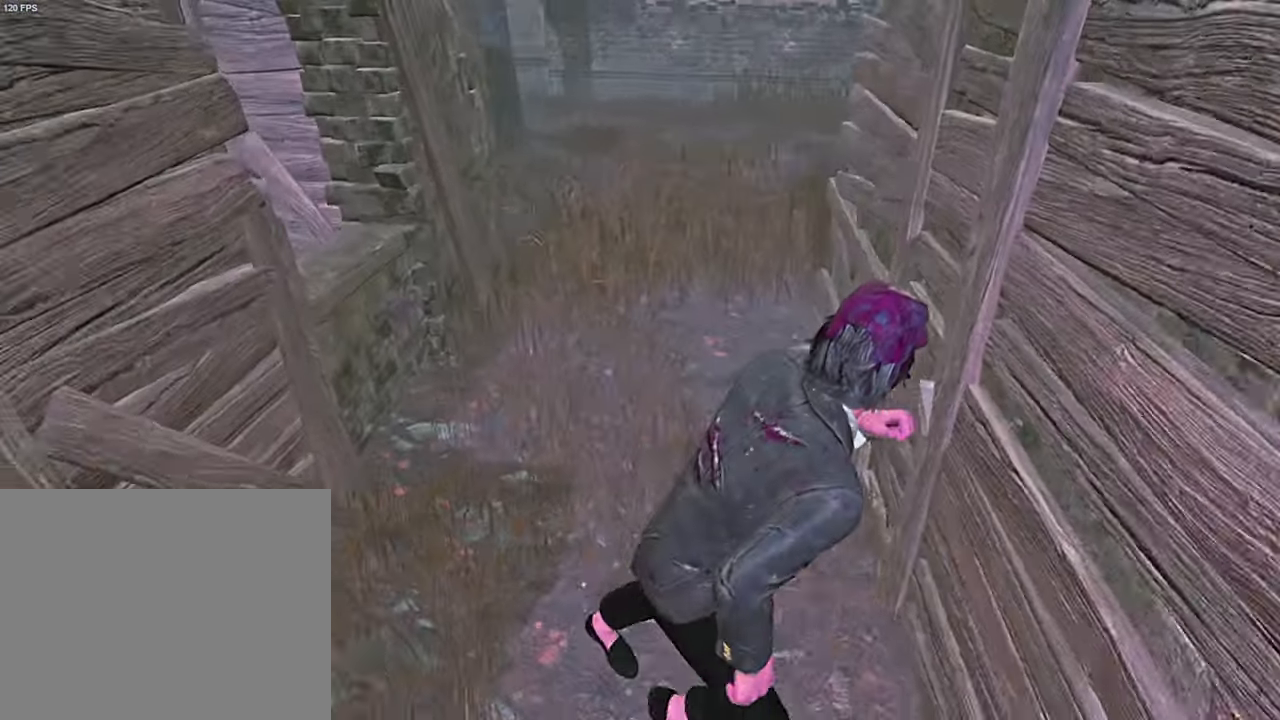
{"keys": ["d", "s", "shift"], "events": [[133, "d", "up"], [200, "d", "down"], [317, "d", "up"], [450, "d", "down"]]}
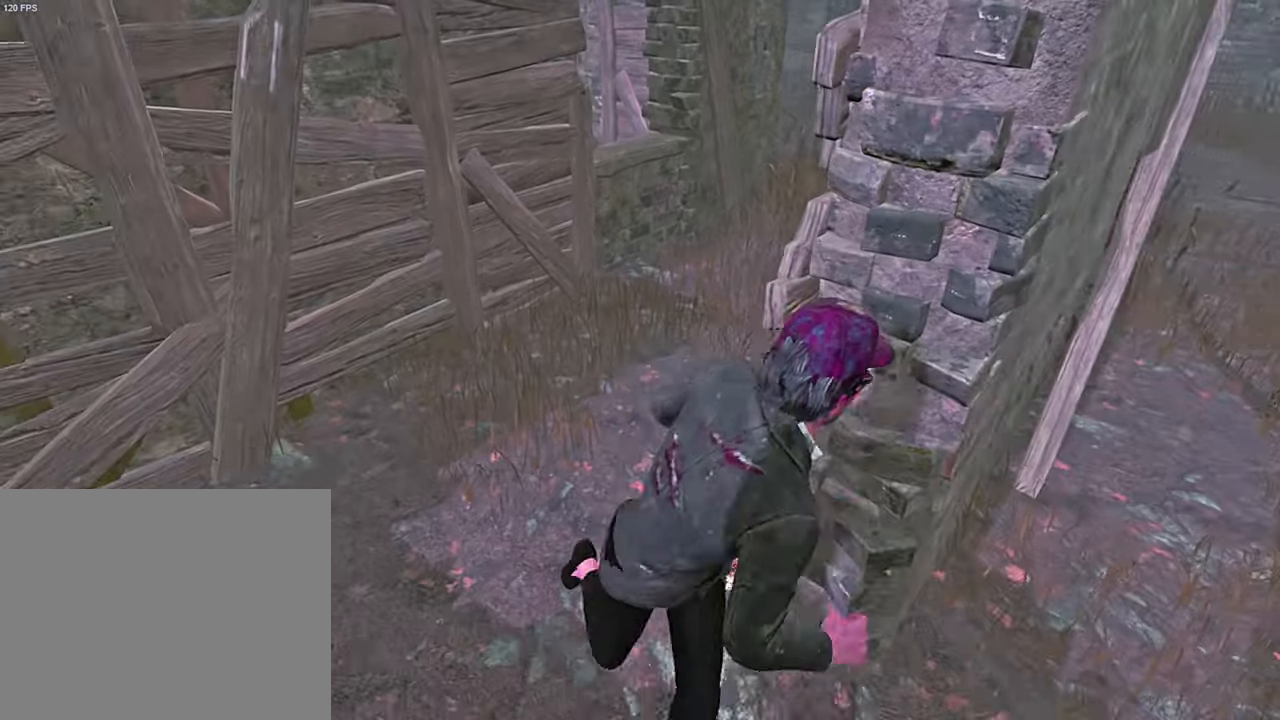
{"keys": ["shift", "w"], "events": [[50, "d", "up"], [167, "s", "up"], [184, "shift", "up"], [284, "w", "down"], [300, "shift", "down"]]}
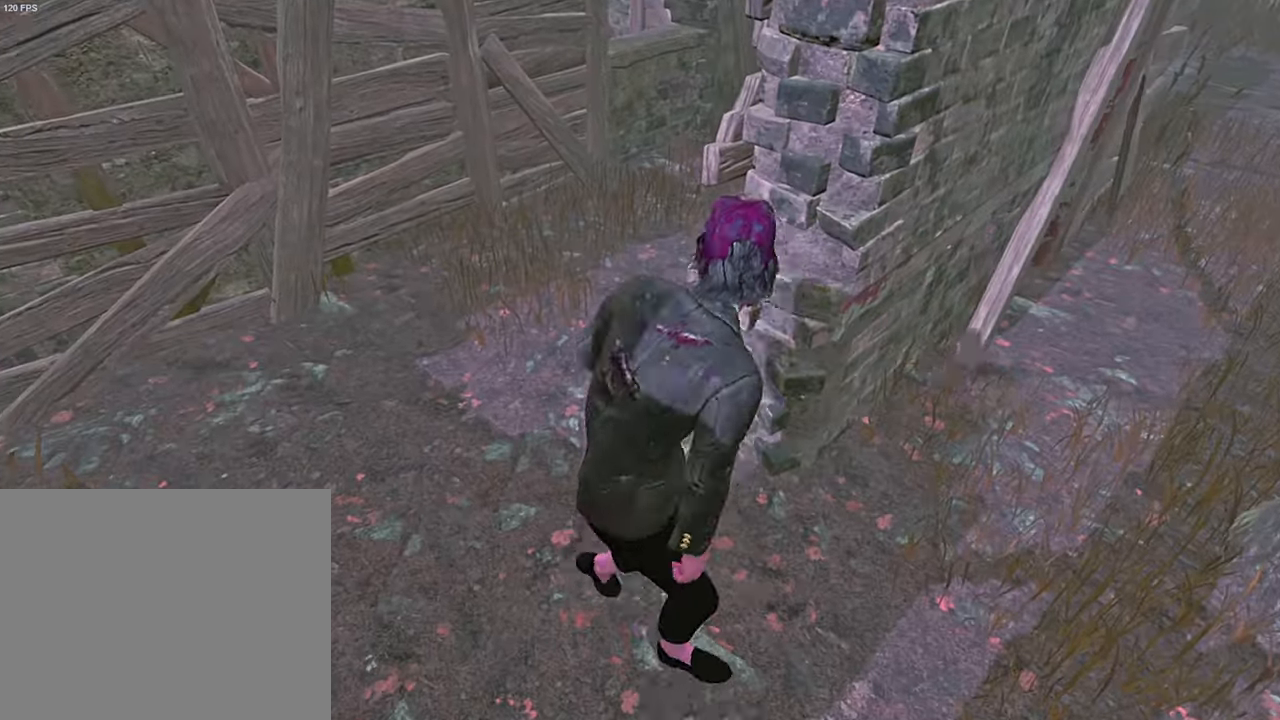
{"keys": ["shift", "w"], "events": []}
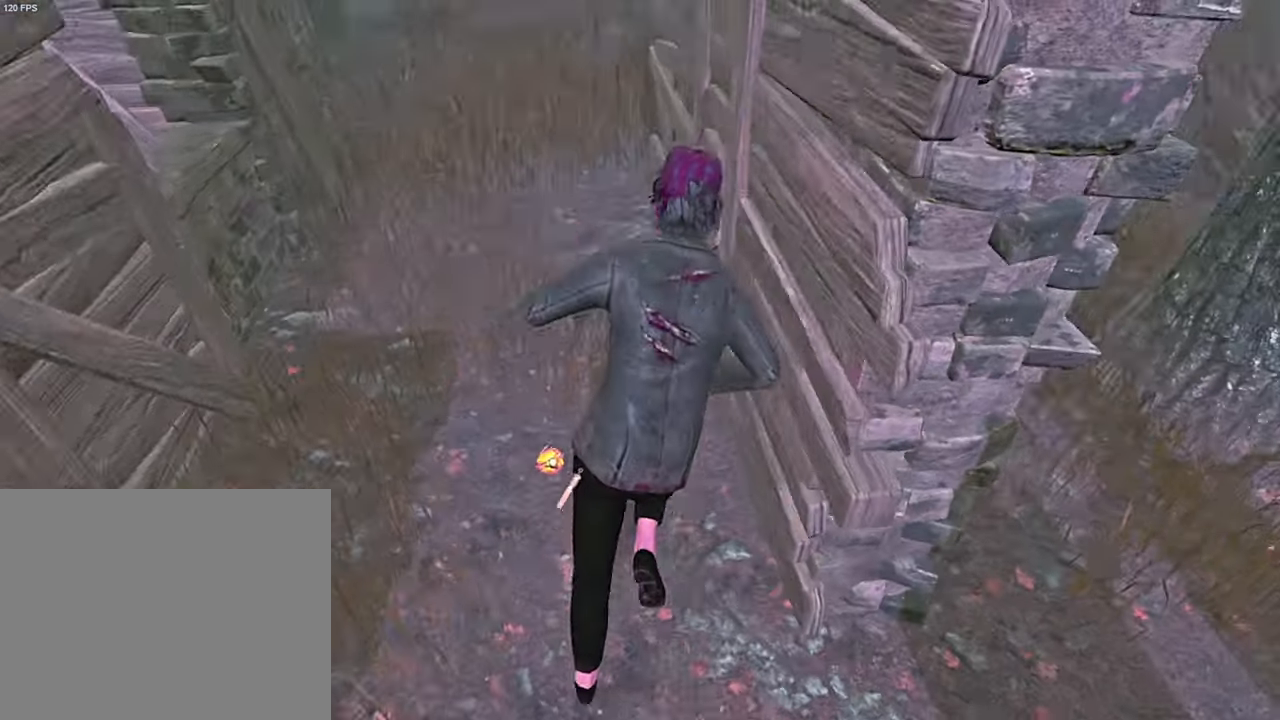
{"keys": ["a", "shift", "w"], "events": [[200, "a", "down"]]}
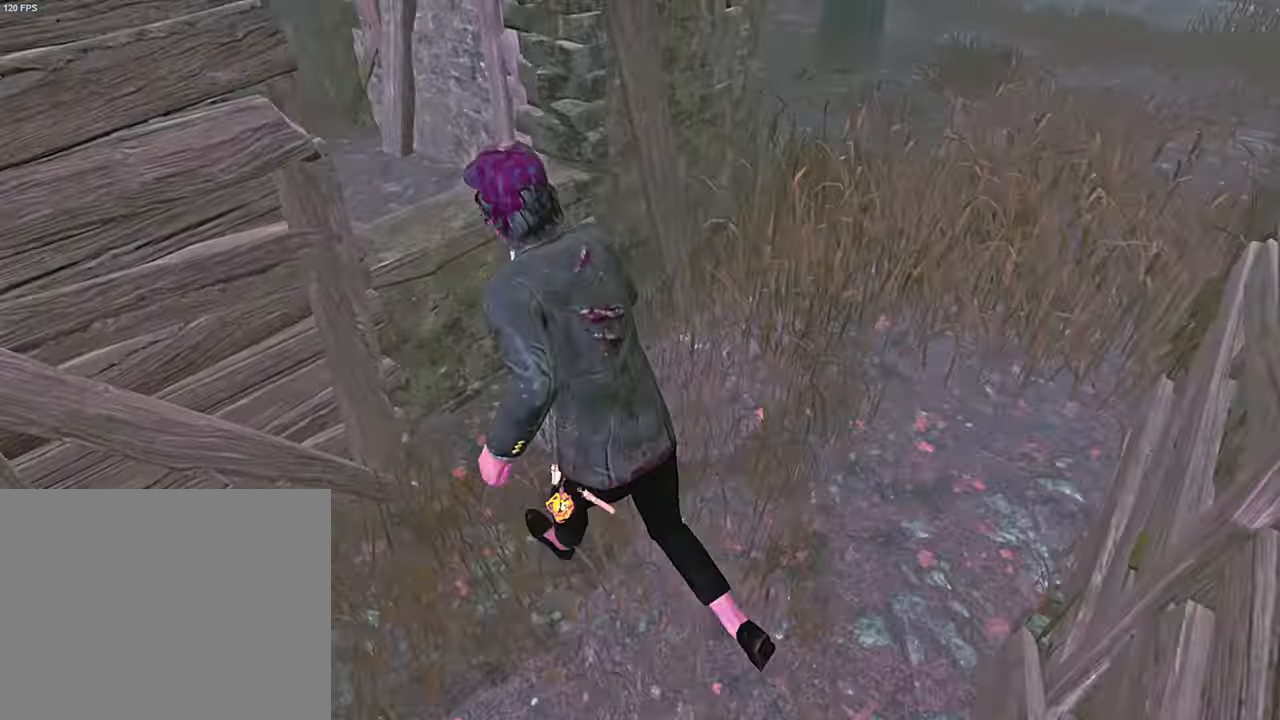
{"keys": [], "events": [[84, "space", "down"], [200, "space", "up"], [234, "w", "up"], [267, "shift", "up"], [284, "a", "up"]]}
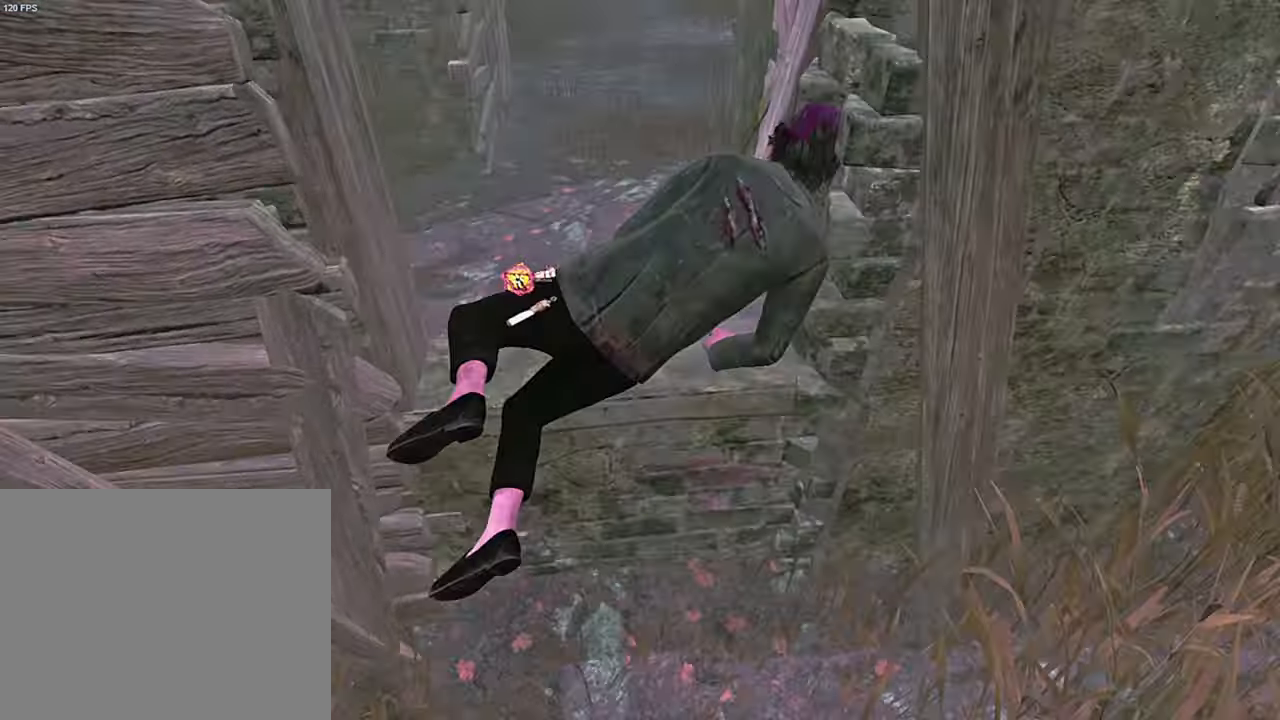
{"keys": ["d"], "events": [[117, "w", "down"], [167, "d", "down"], [167, "w", "up"]]}
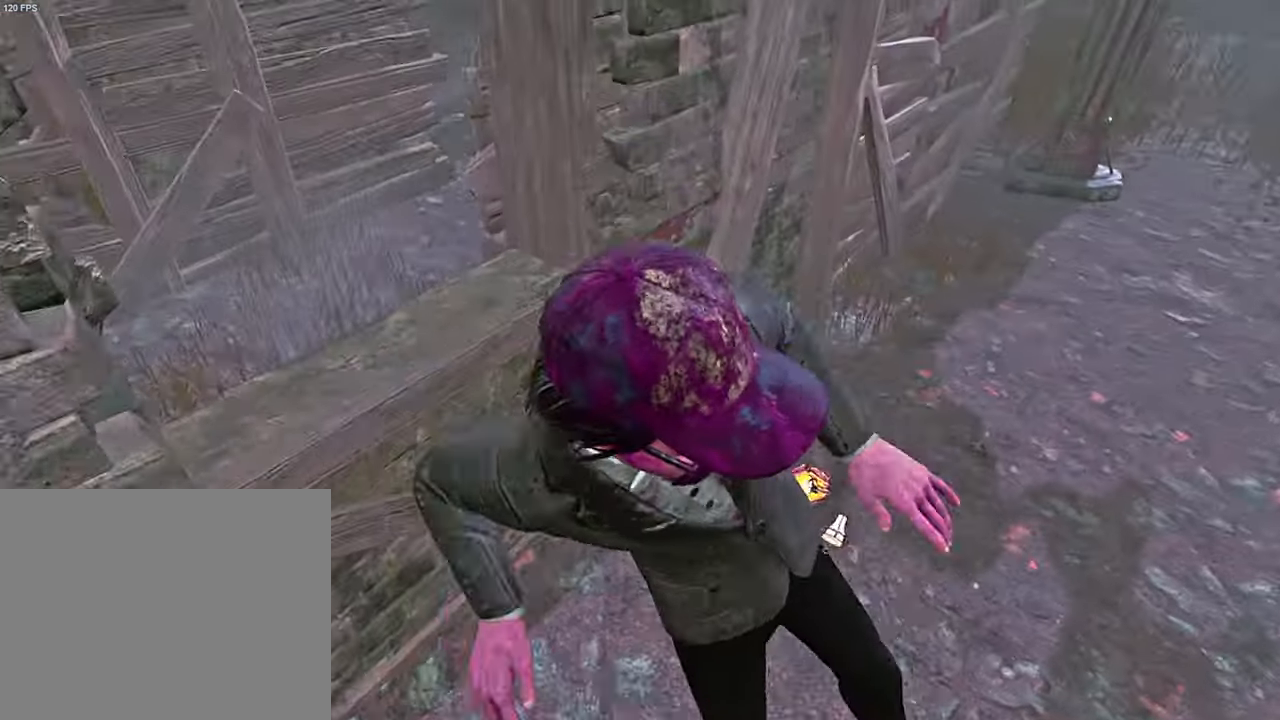
{"keys": ["a"], "events": [[17, "w", "down"], [67, "d", "up"], [117, "a", "down"], [334, "space", "down"], [417, "space", "up"], [450, "w", "up"]]}
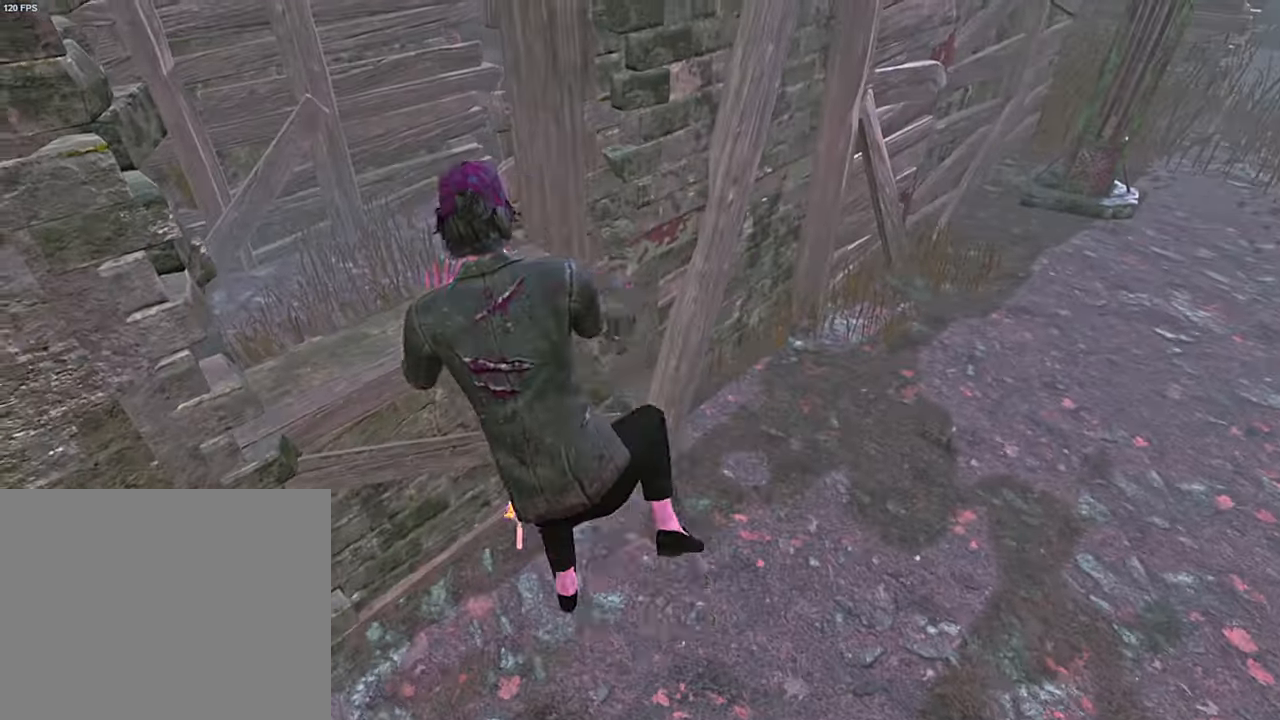
{"keys": ["shift", "w"], "events": [[50, "a", "up"], [117, "w", "down"], [267, "shift", "down"]]}
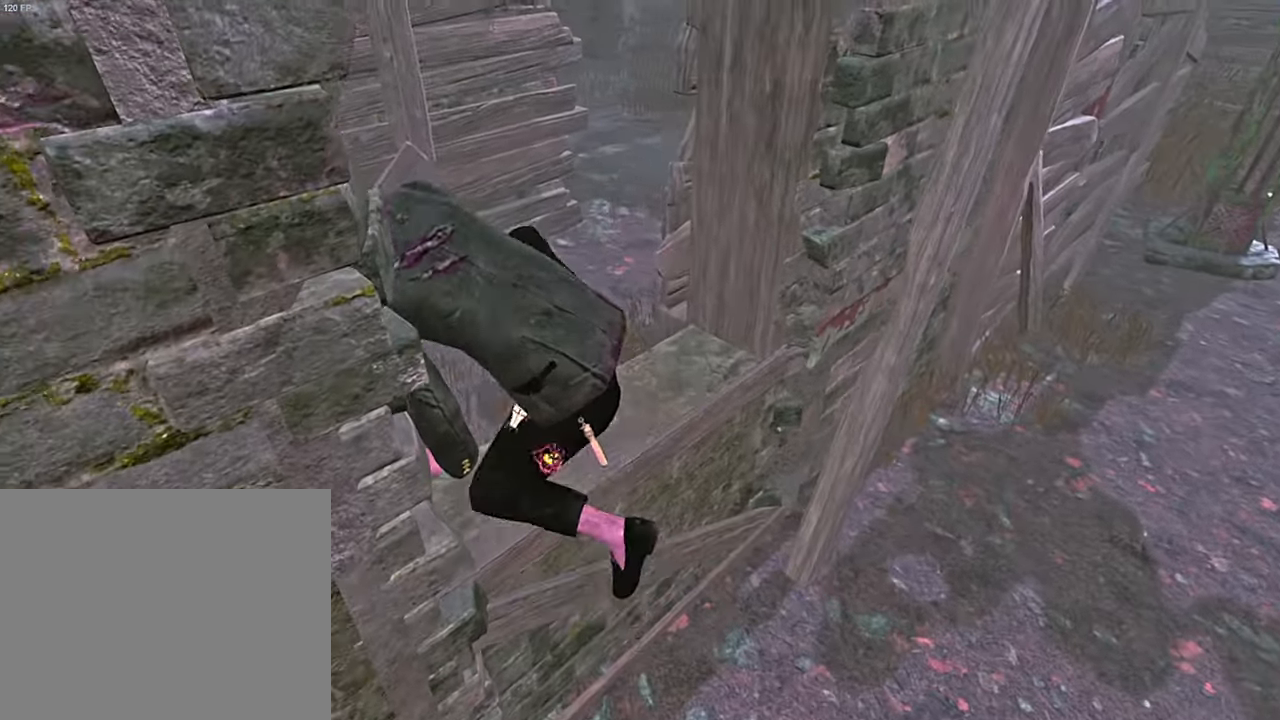
{"keys": ["d", "shift", "w"], "events": [[217, "d", "down"]]}
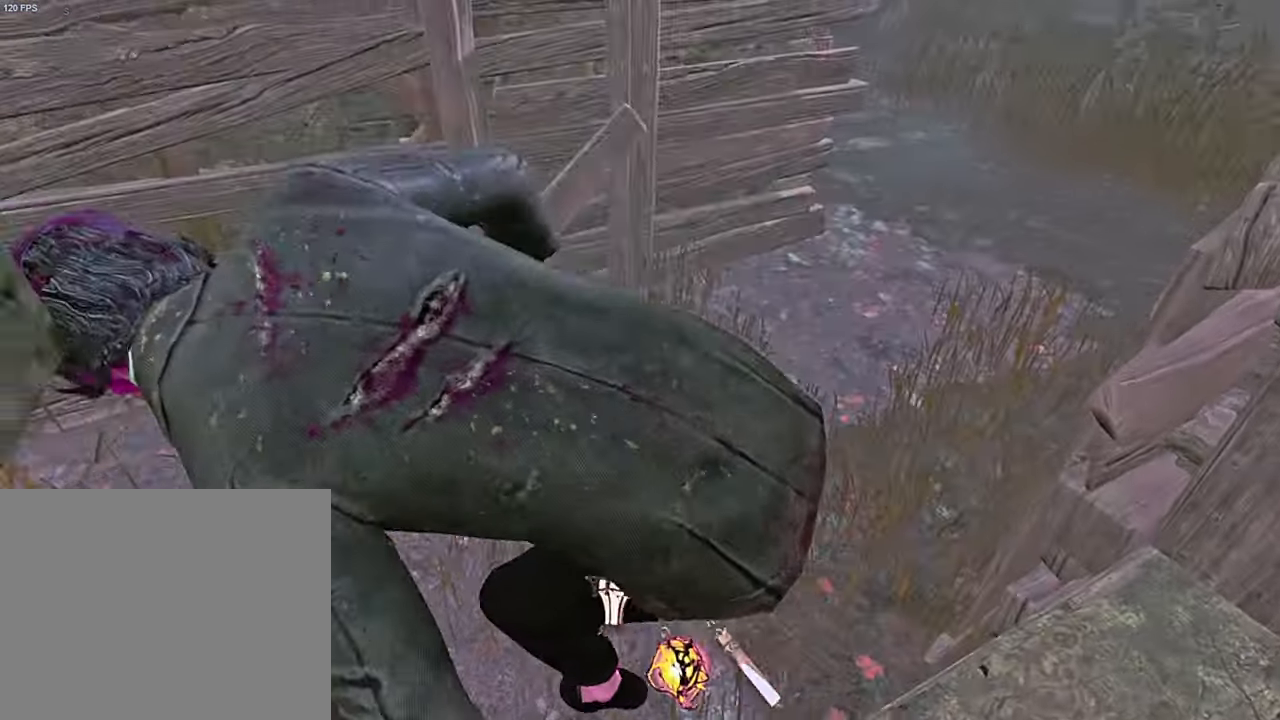
{"keys": ["d", "s", "shift"], "events": [[117, "w", "up"], [284, "s", "down"]]}
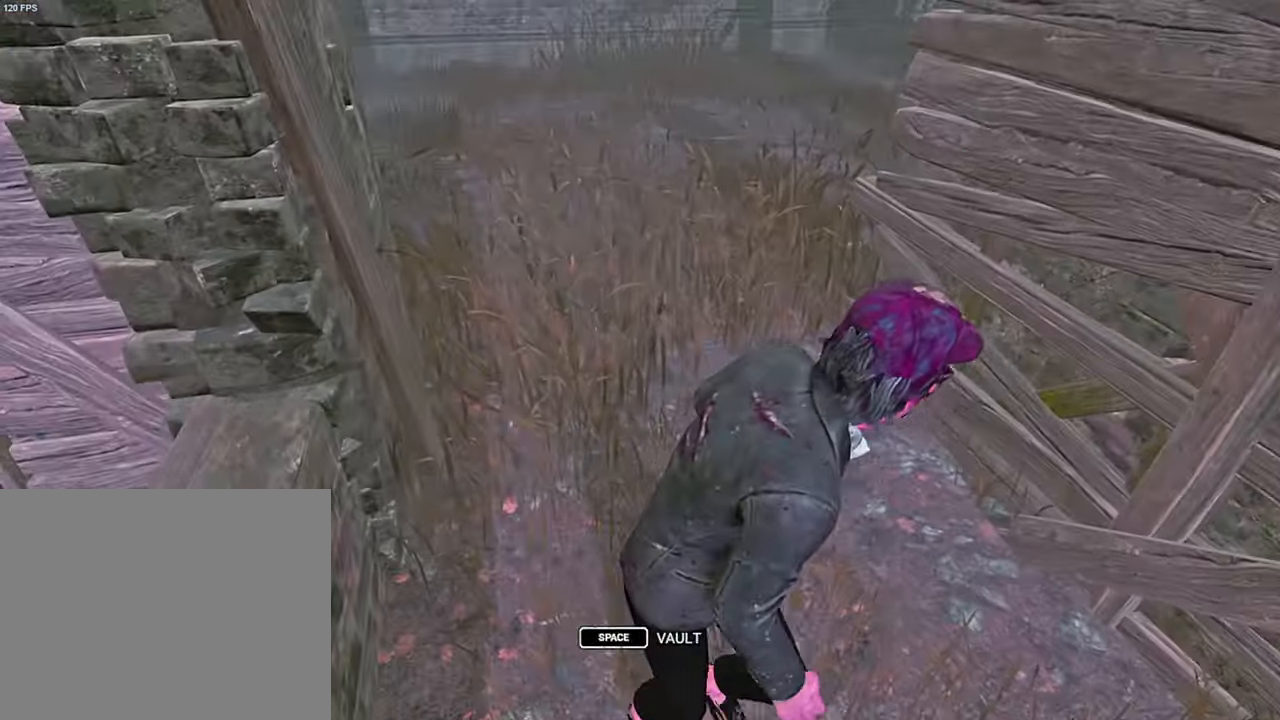
{"keys": ["d", "s", "shift"], "events": []}
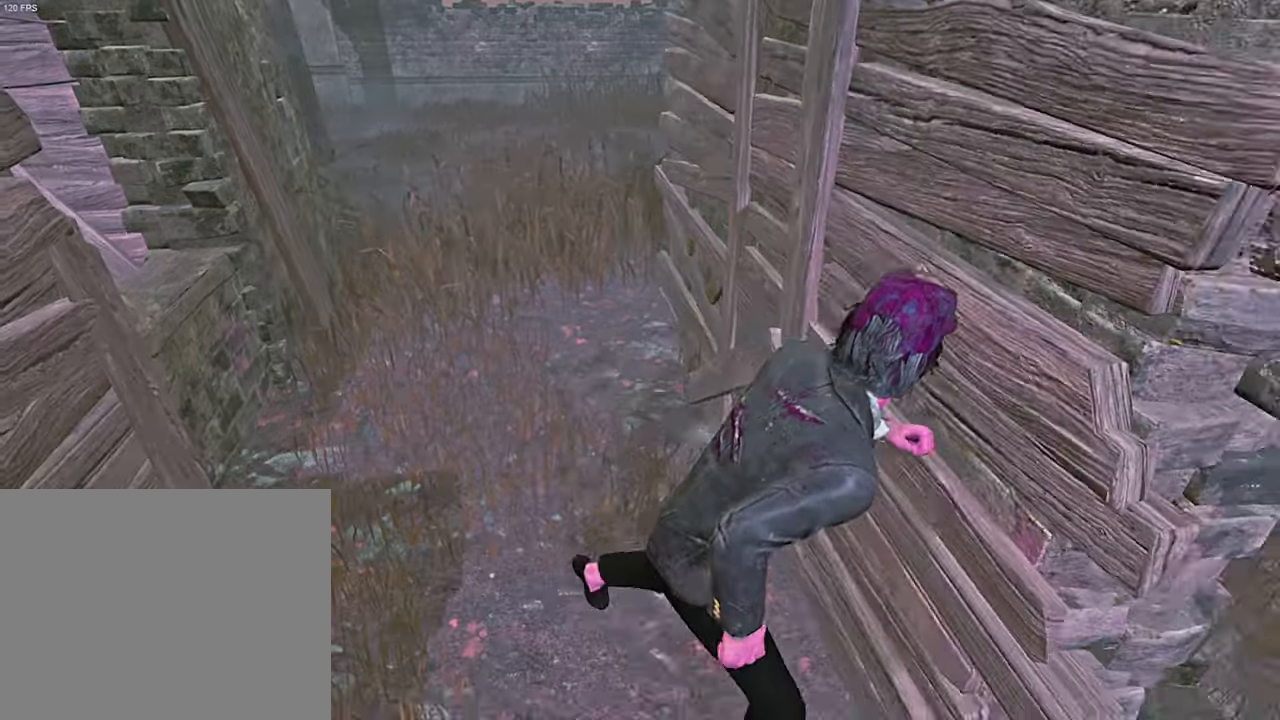
{"keys": ["d"], "events": [[433, "s", "up"], [500, "shift", "up"]]}
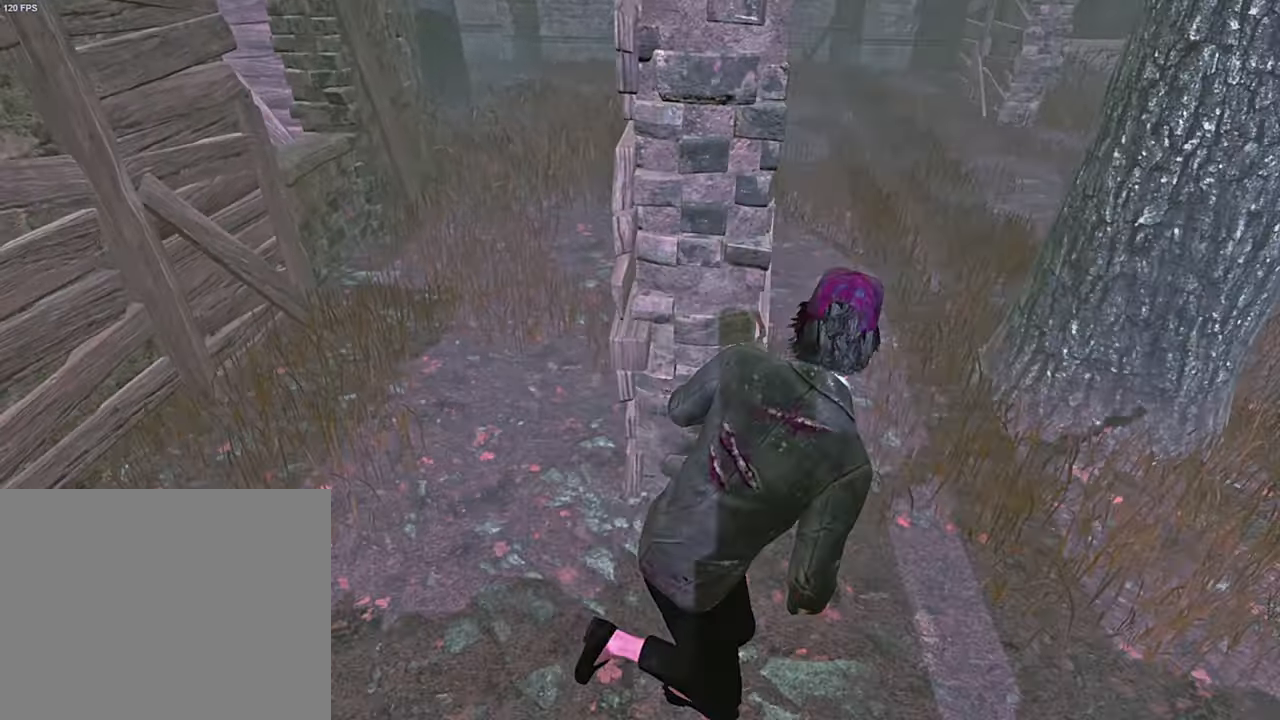
{"keys": ["shift", "w"], "events": [[50, "d", "up"], [66, "a", "down"], [83, "w", "down"], [200, "shift", "down"], [416, "a", "up"]]}
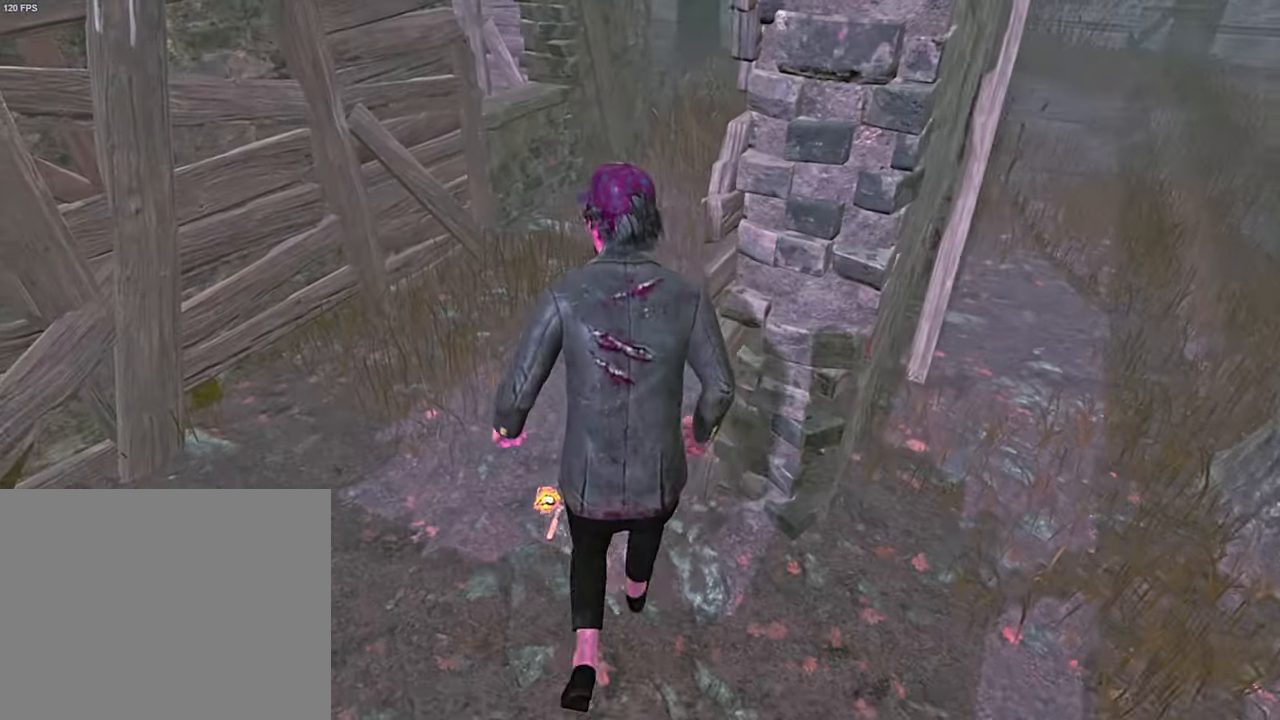
{"keys": ["a", "shift", "w"], "events": [[466, "a", "down"]]}
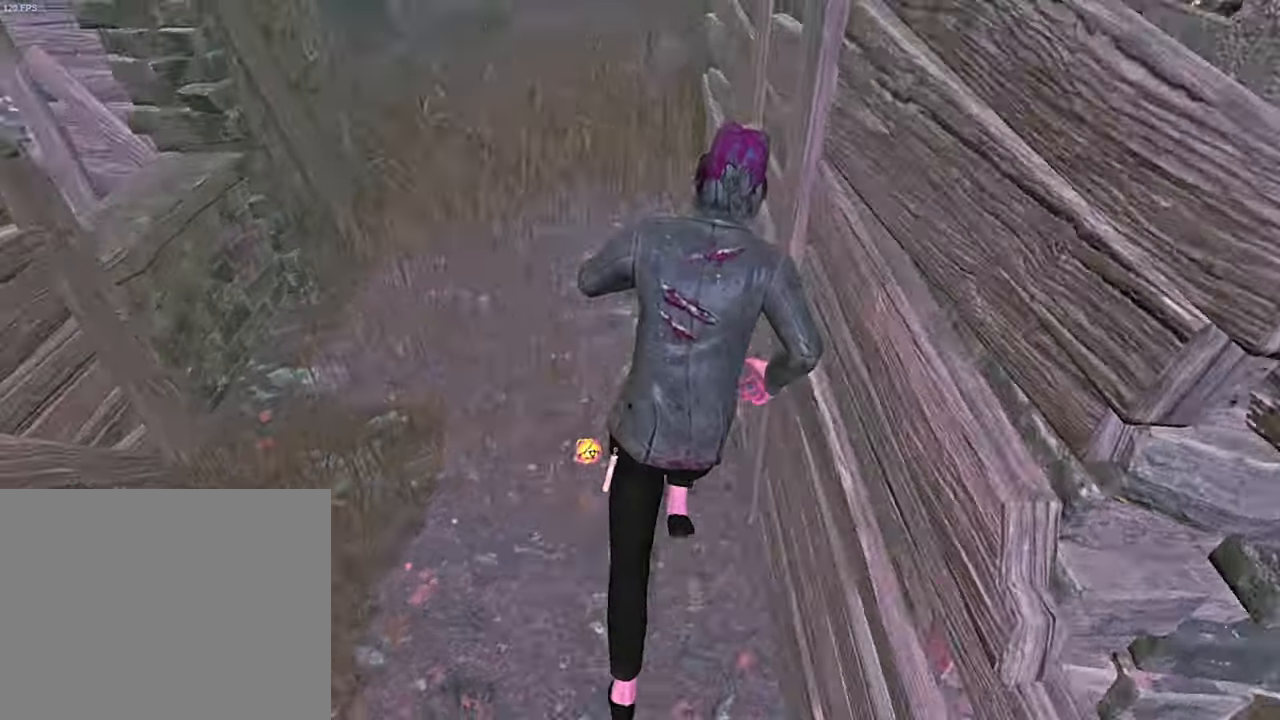
{"keys": ["a", "shift", "w"], "events": [[383, "space", "down"], [466, "space", "up"]]}
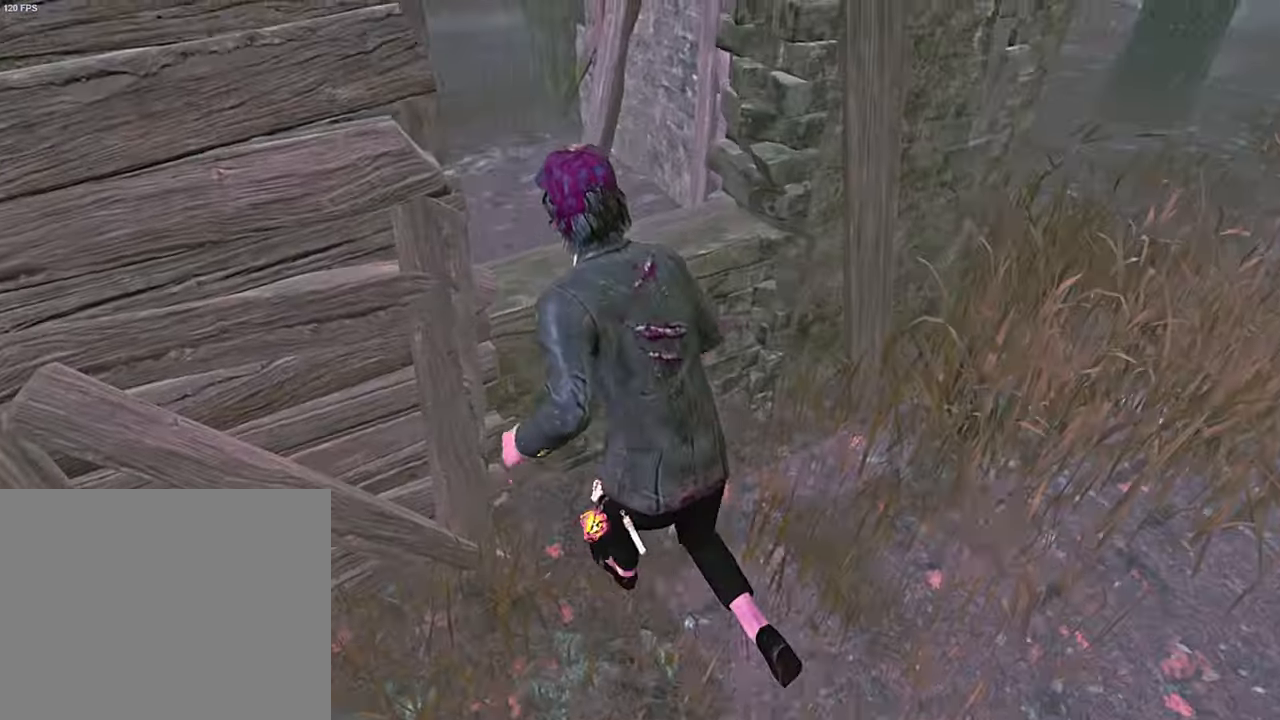
{"keys": ["w"], "events": [[16, "a", "up"], [33, "shift", "up"], [116, "w", "up"], [366, "w", "down"]]}
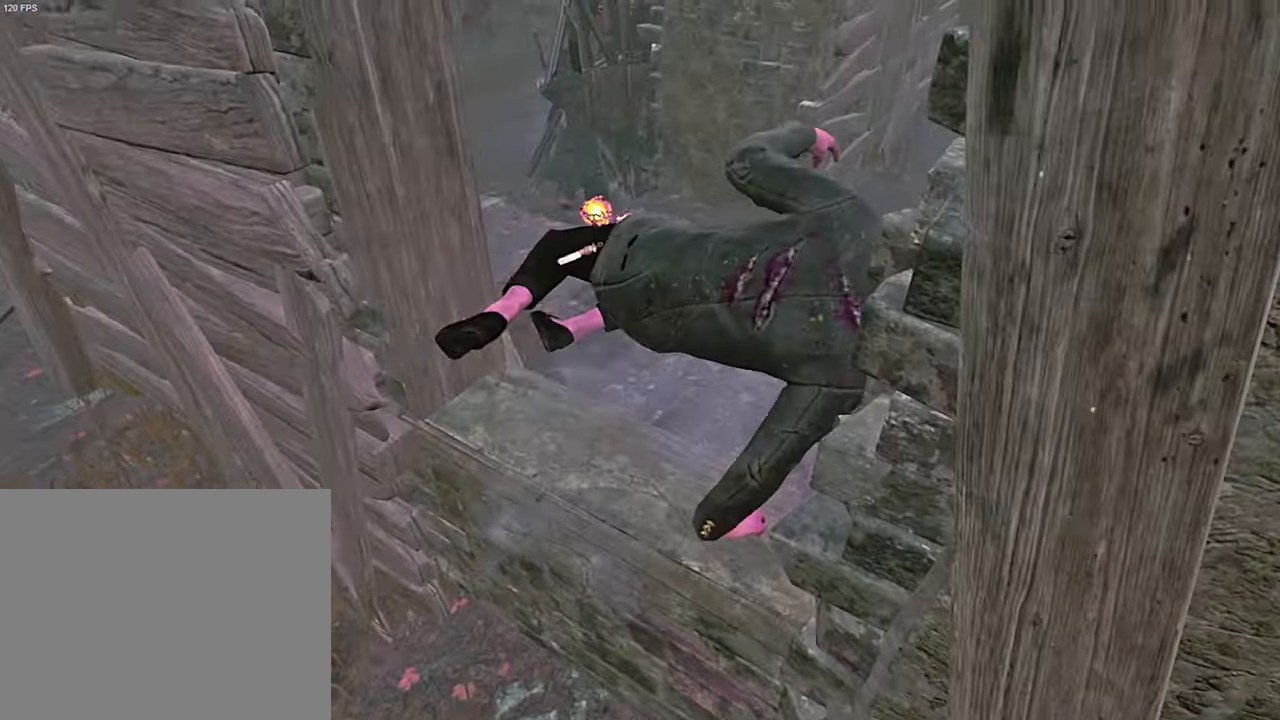
{"keys": ["d", "w"], "events": [[250, "a", "down"], [266, "a", "up"], [450, "d", "down"]]}
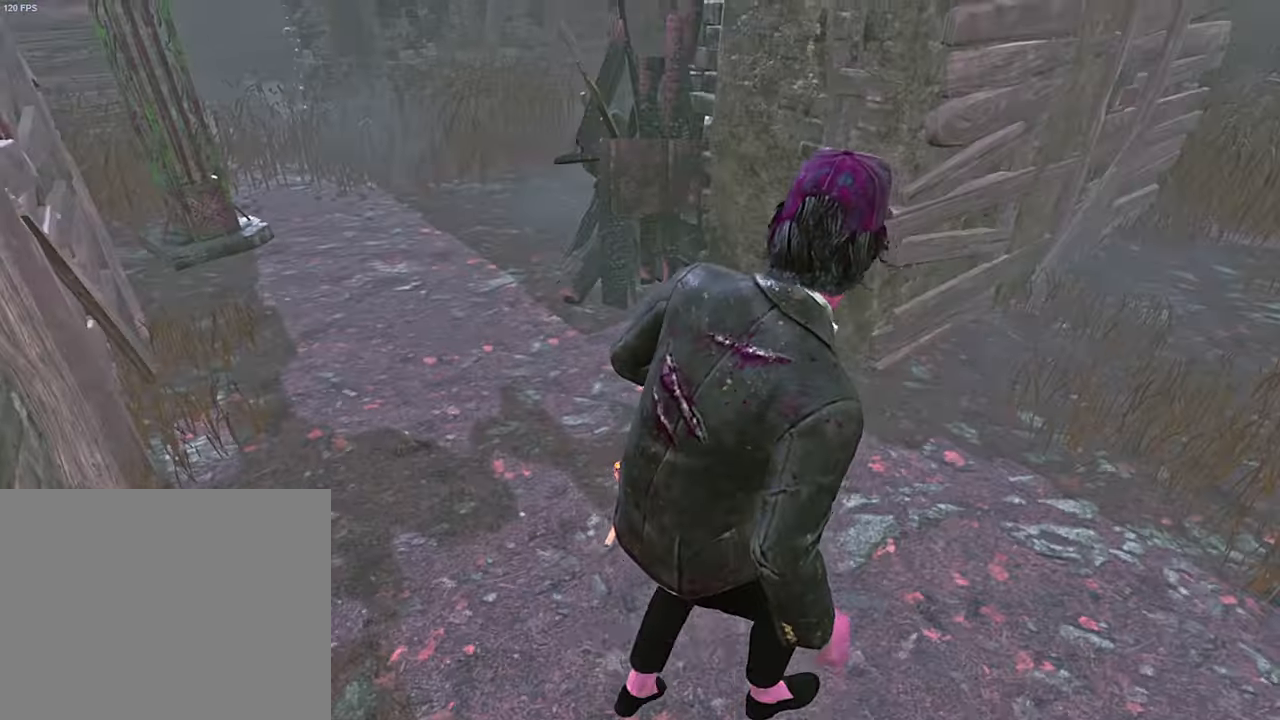
{"keys": ["d", "w"], "events": []}
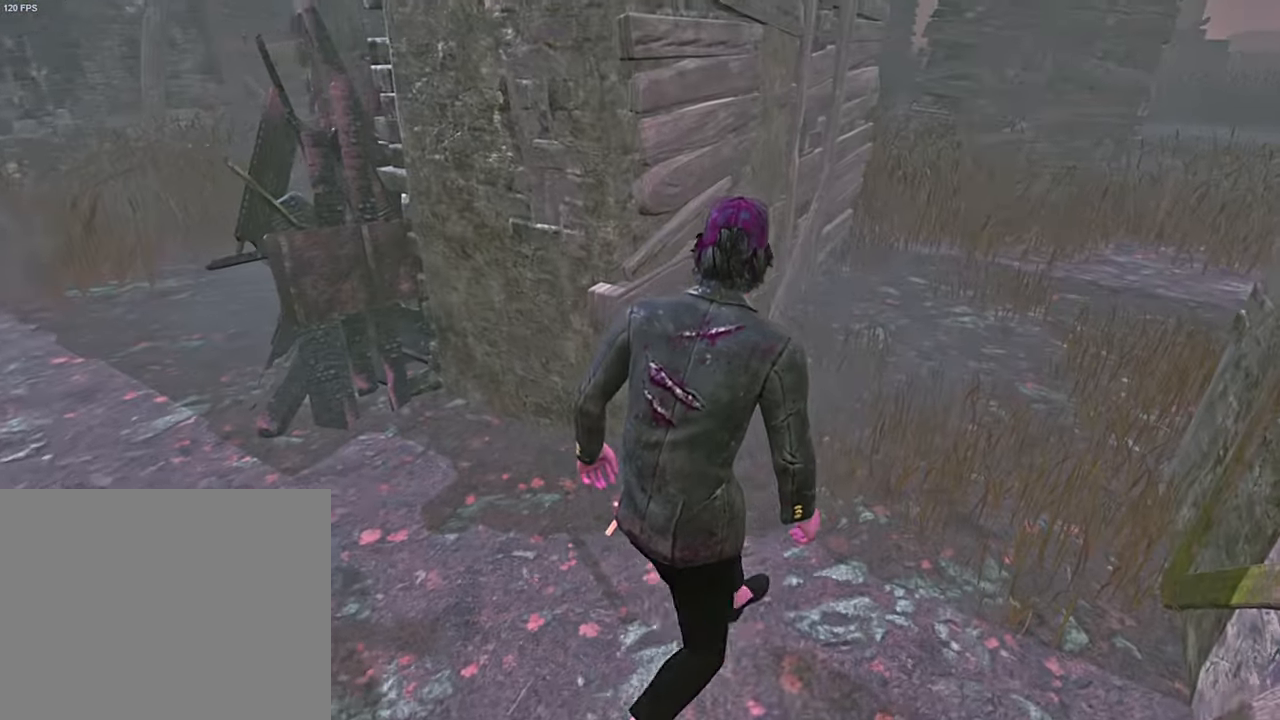
{"keys": ["w"], "events": [[133, "d", "up"], [216, "d", "down"], [333, "d", "up"], [416, "d", "down"], [500, "d", "up"]]}
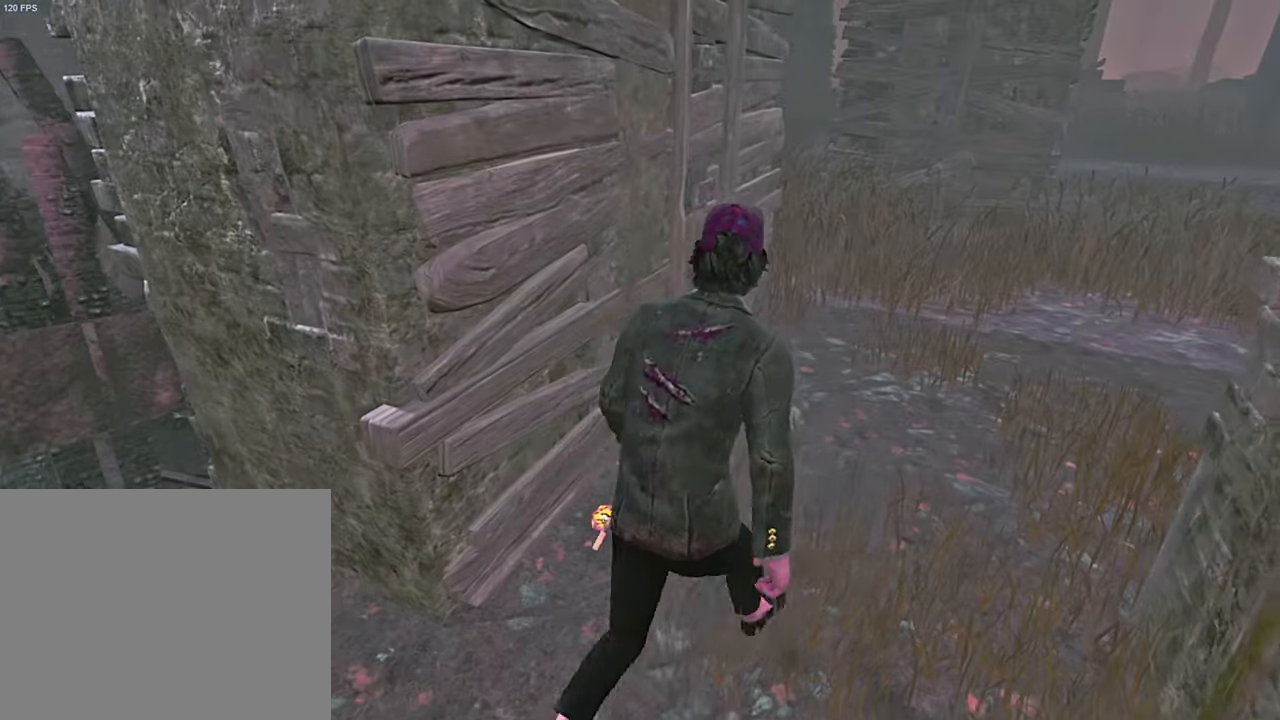
{"keys": [], "events": [[50, "w", "up"]]}